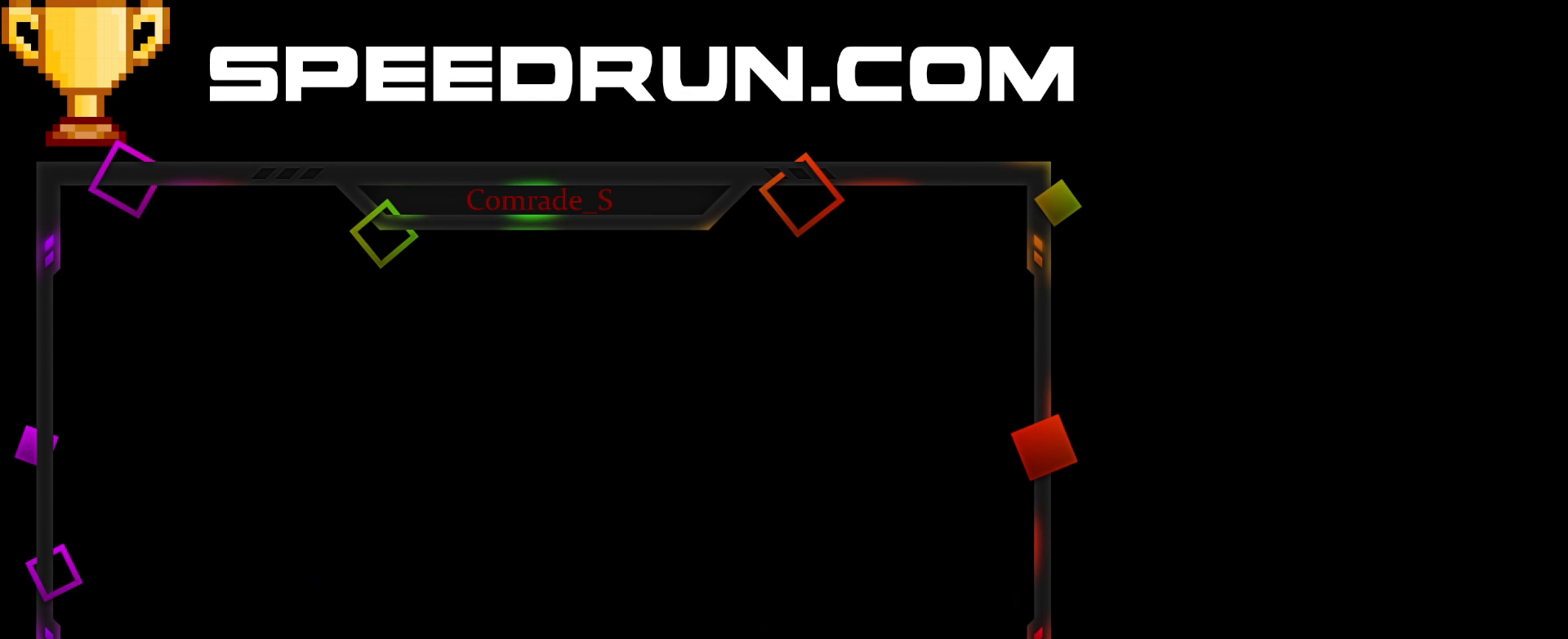
Gameplay with keyboard and mouse; each line is a JSON object with the keys and mouse buttons held at the frame after it. "events" lists presses ("down") and releases ("up") of "a", "ctrl", "d", "e", "f", "q", "r", "s", "space", "tab", "w", "mouse_left", "mouse_wheel", "mouse_right", "mouse_mb4" and "mouse_mb5" between this image and that frame as [ms after this image, input, new state], when the widget could be followed in between. "mouse_left", "mouse_wheel", "mouse_right", "mouse_mb4", "mouse_mb5" = the "left", "wheel", "right", "mb4", "mb5" buttons of the "mouse" list. No other keys are recorded. "wheel" means that the mouse wheel is clicked or scrolled. Mouse movement is not recorded. Not read: shift.
{"keys": ["space"], "mouse": [], "events": [[34, "space", "up"], [100, "space", "down"], [167, "space", "up"], [234, "space", "down"], [300, "space", "up"], [367, "space", "down"], [434, "space", "up"], [501, "space", "down"]]}
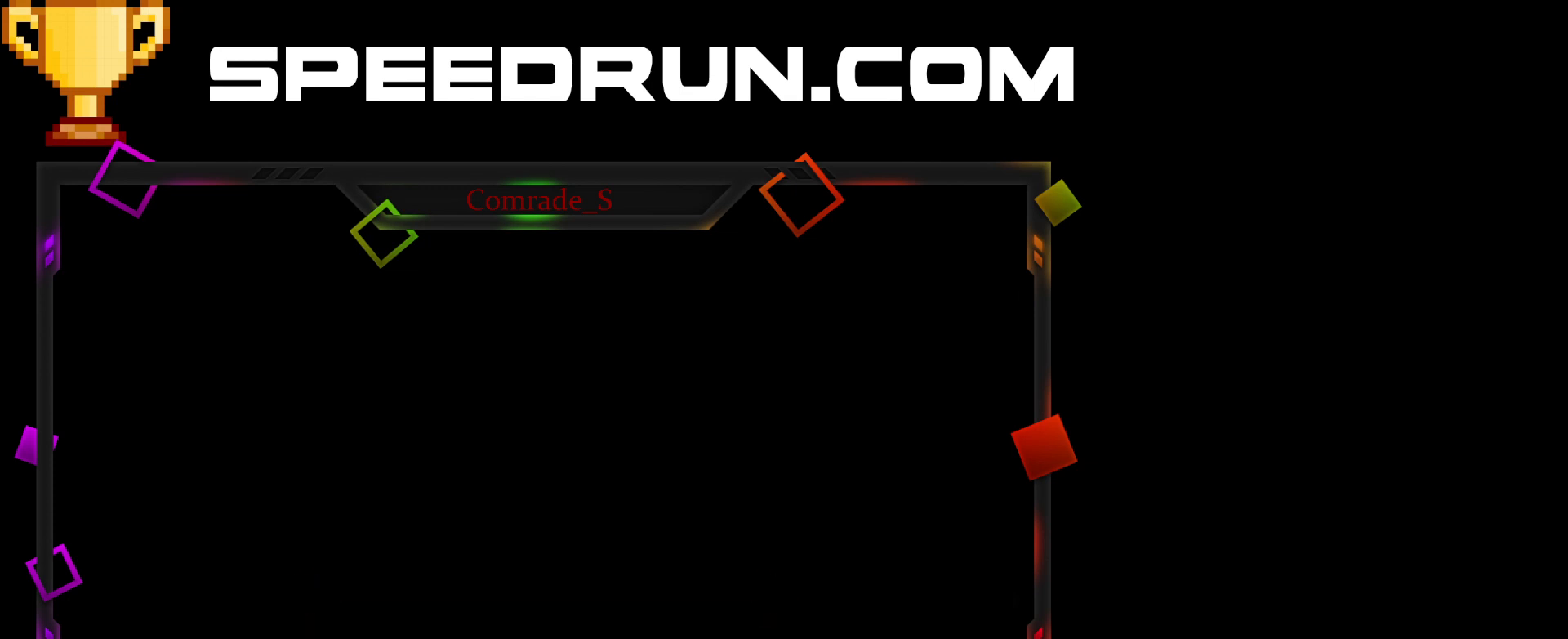
{"keys": [], "mouse": [], "events": [[66, "space", "up"], [100, "space", "down"], [200, "space", "up"], [267, "space", "down"], [367, "space", "up"], [400, "space", "down"], [500, "space", "up"]]}
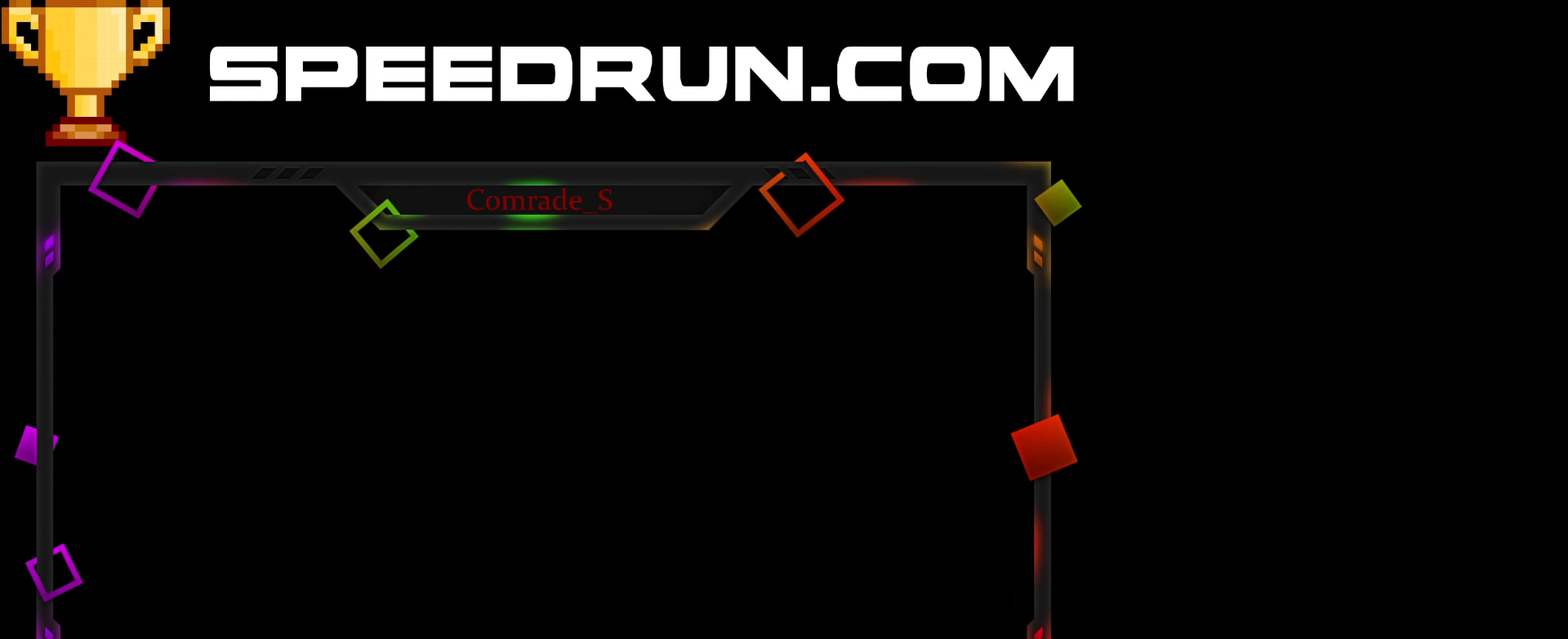
{"keys": ["space"], "mouse": [], "events": [[34, "space", "down"], [267, "space", "up"], [300, "space", "down"], [401, "space", "up"], [467, "space", "down"]]}
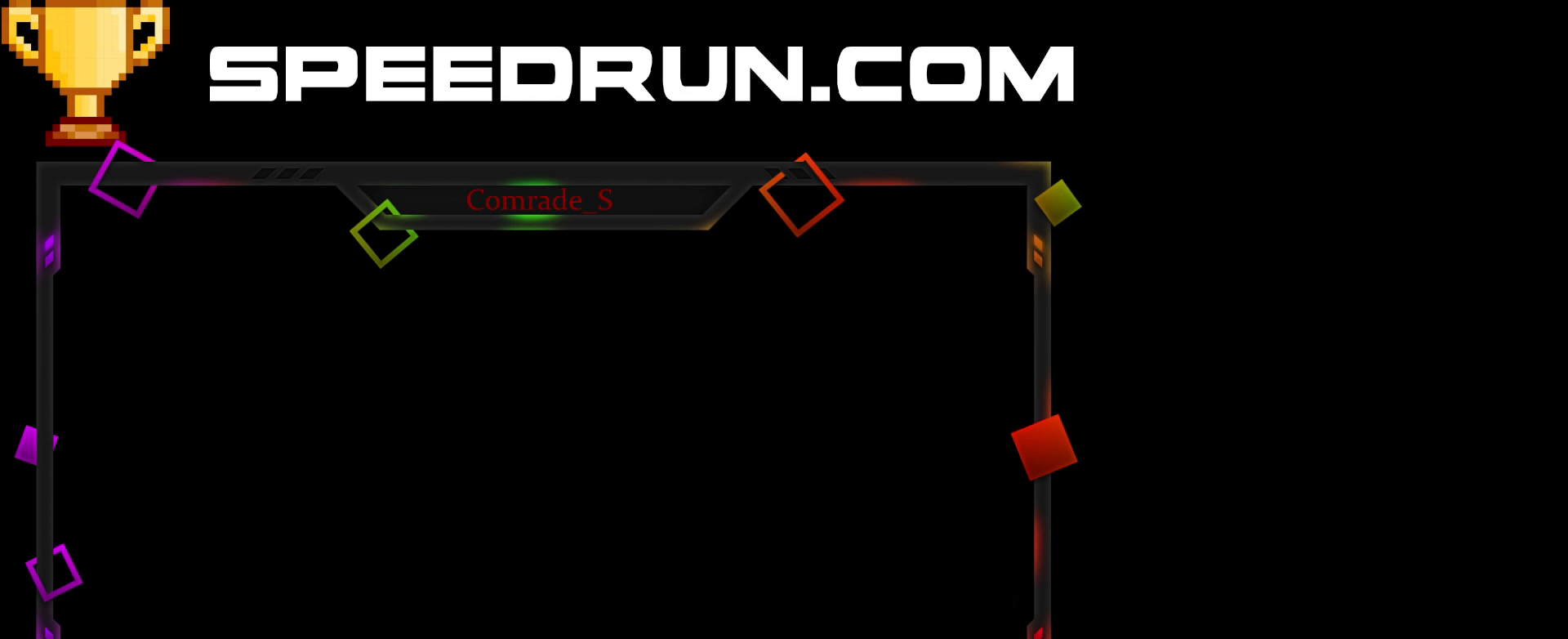
{"keys": ["space"], "mouse": [], "events": [[33, "space", "up"], [100, "space", "down"], [166, "space", "up"], [500, "space", "down"]]}
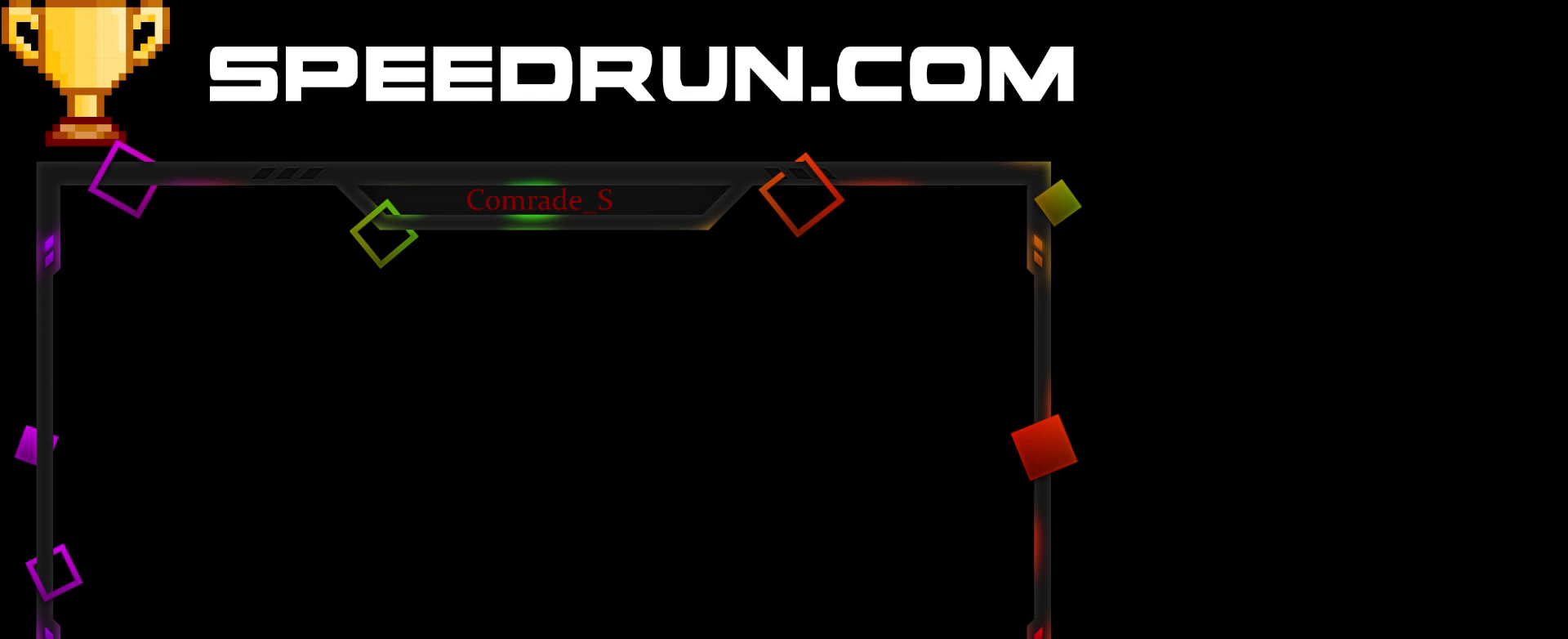
{"keys": ["space"], "mouse": [], "events": [[100, "space", "up"], [167, "space", "down"], [234, "space", "up"], [334, "space", "down"], [367, "space", "up"], [467, "space", "down"]]}
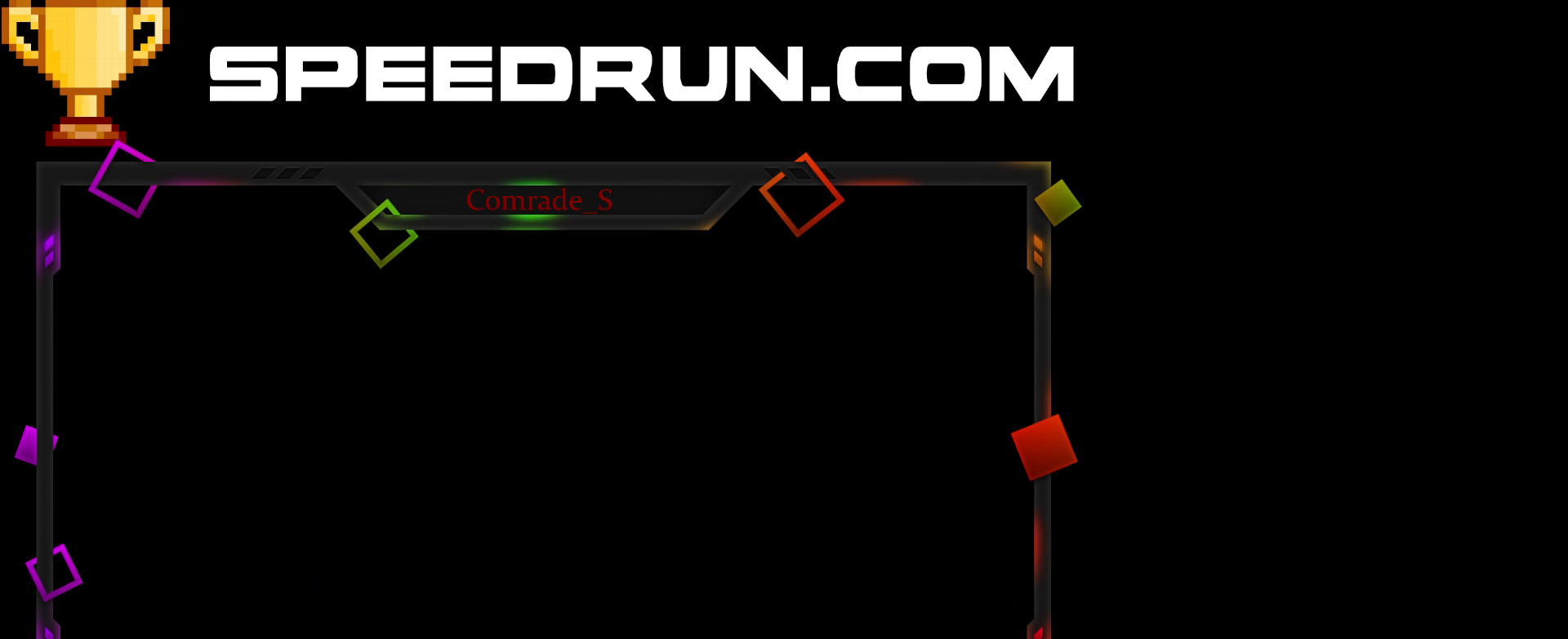
{"keys": [], "mouse": [], "events": [[33, "space", "up"], [133, "space", "down"], [166, "space", "up"], [267, "space", "down"], [333, "space", "up"]]}
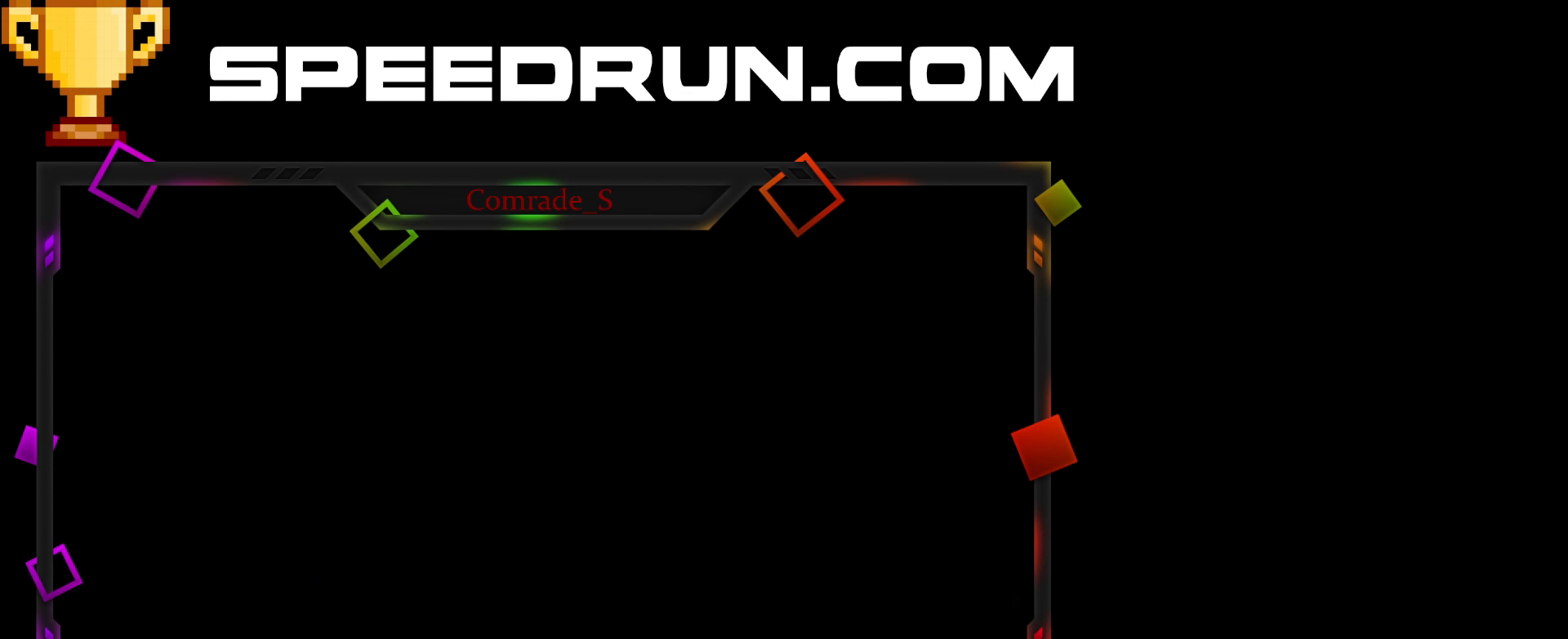
{"keys": [], "mouse": [], "events": [[100, "space", "down"], [134, "space", "up"], [234, "space", "down"], [334, "space", "up"], [401, "space", "down"], [501, "space", "up"]]}
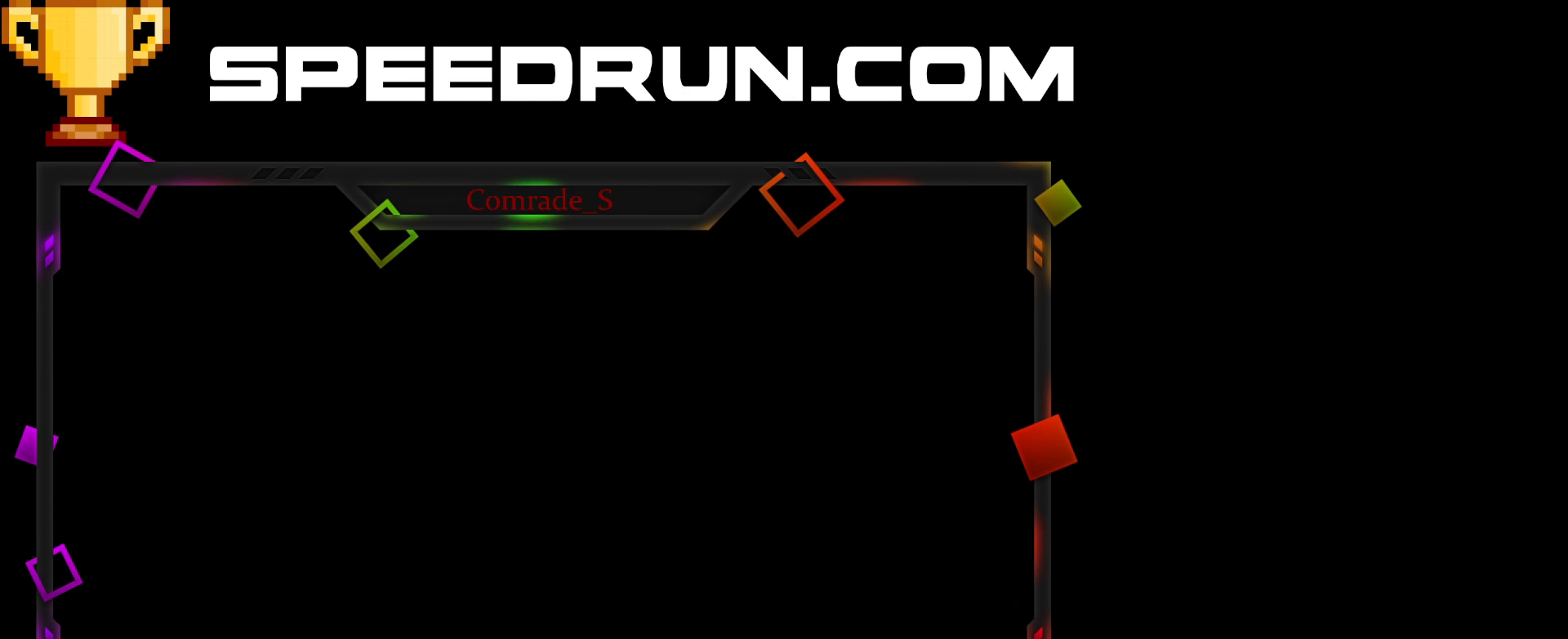
{"keys": [], "mouse": [], "events": [[66, "space", "down"], [133, "space", "up"], [200, "space", "down"], [300, "space", "up"], [367, "space", "down"], [433, "space", "up"]]}
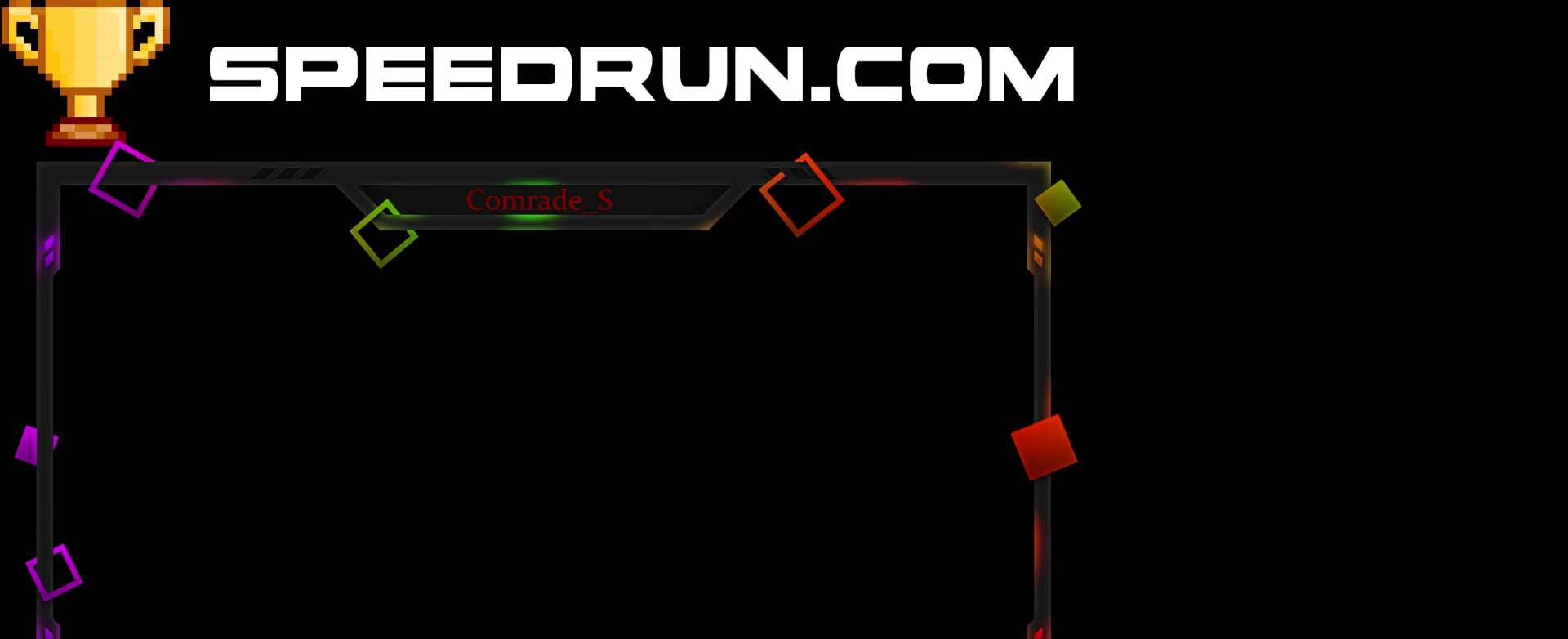
{"keys": ["space"], "mouse": [], "events": [[34, "space", "down"], [67, "space", "up"], [167, "space", "down"], [234, "space", "up"], [334, "space", "down"], [367, "space", "up"], [467, "space", "down"]]}
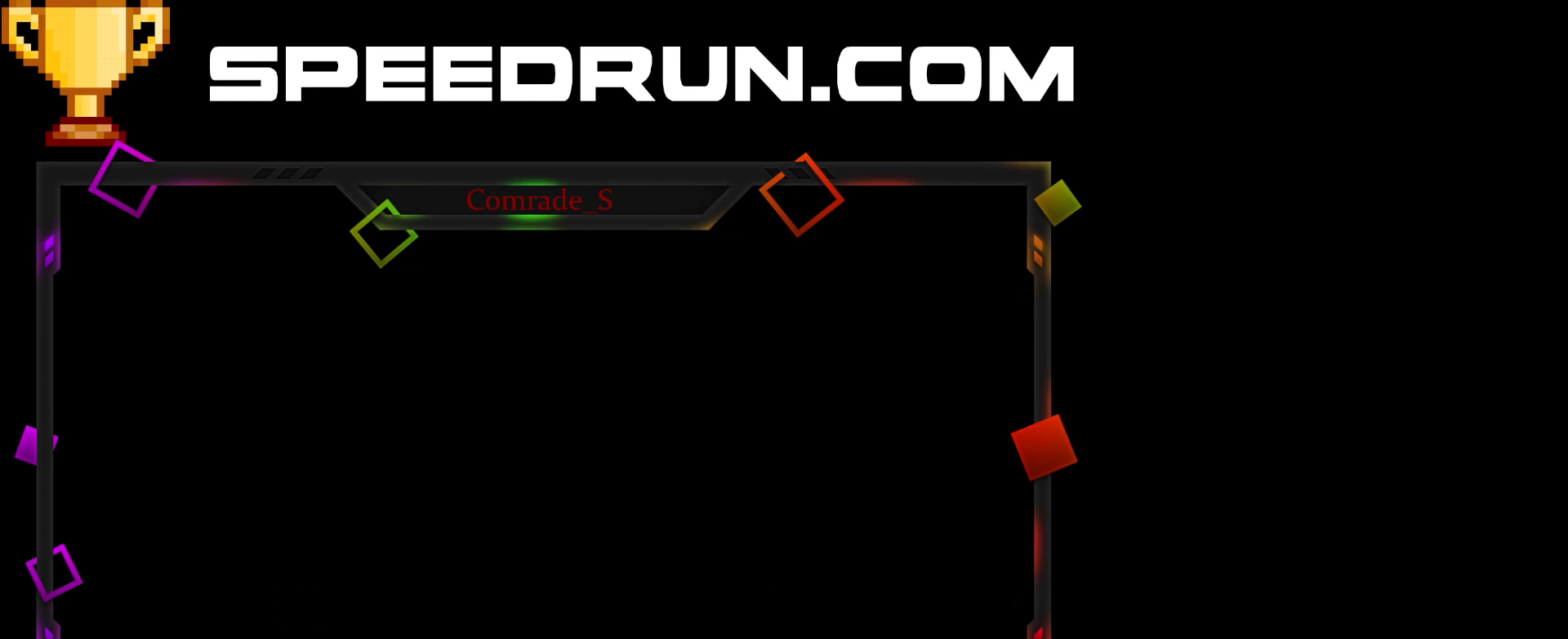
{"keys": [], "mouse": [], "events": [[33, "space", "up"], [100, "space", "down"], [166, "space", "up"], [233, "space", "down"], [333, "space", "up"], [400, "space", "down"], [433, "space", "up"]]}
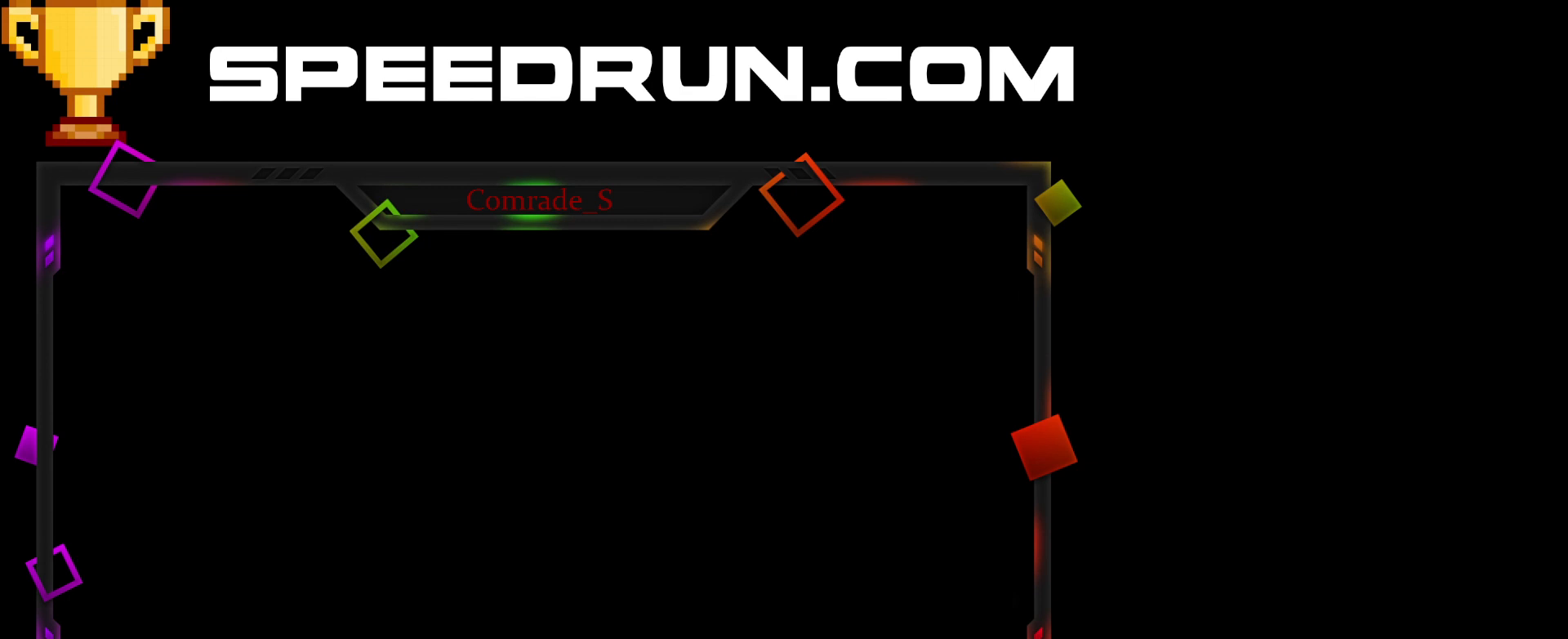
{"keys": [], "mouse": [], "events": [[434, "space", "down"], [501, "space", "up"]]}
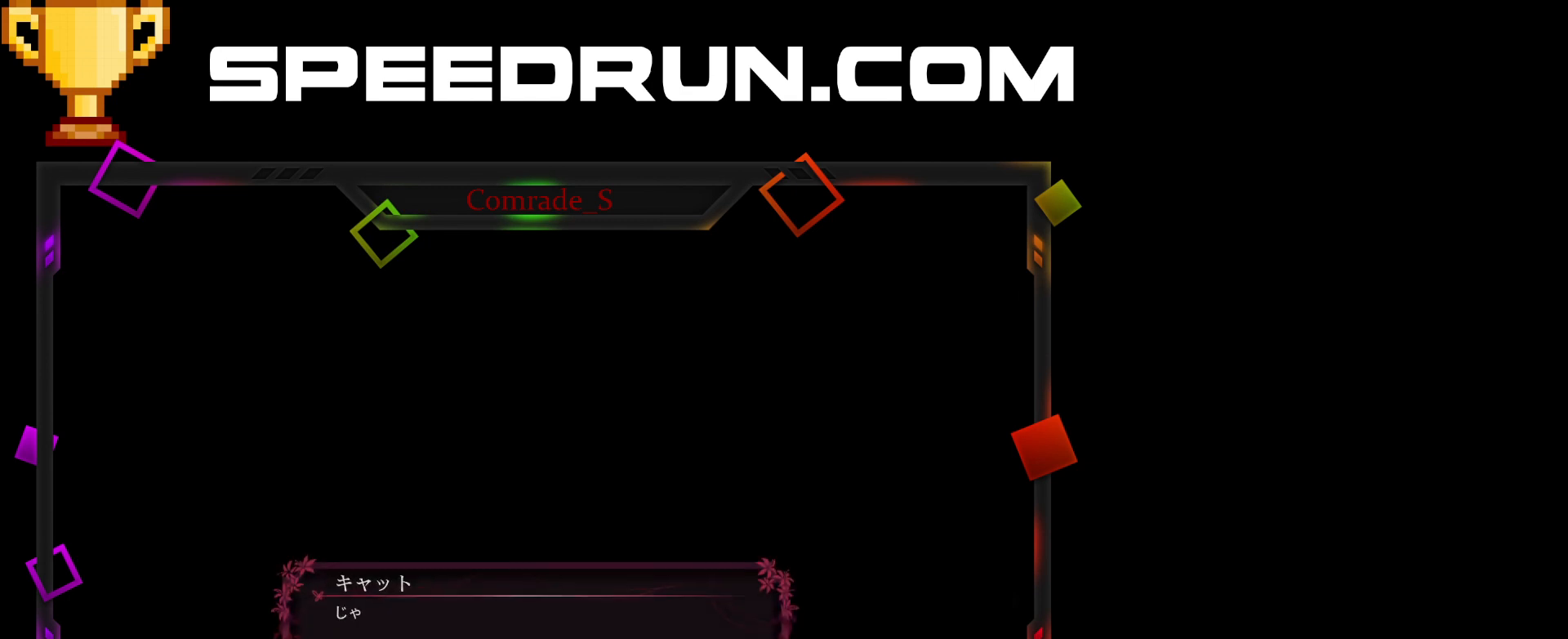
{"keys": [], "mouse": [], "events": [[66, "space", "down"], [166, "space", "up"], [233, "space", "down"], [333, "space", "up"], [367, "space", "down"], [467, "space", "up"]]}
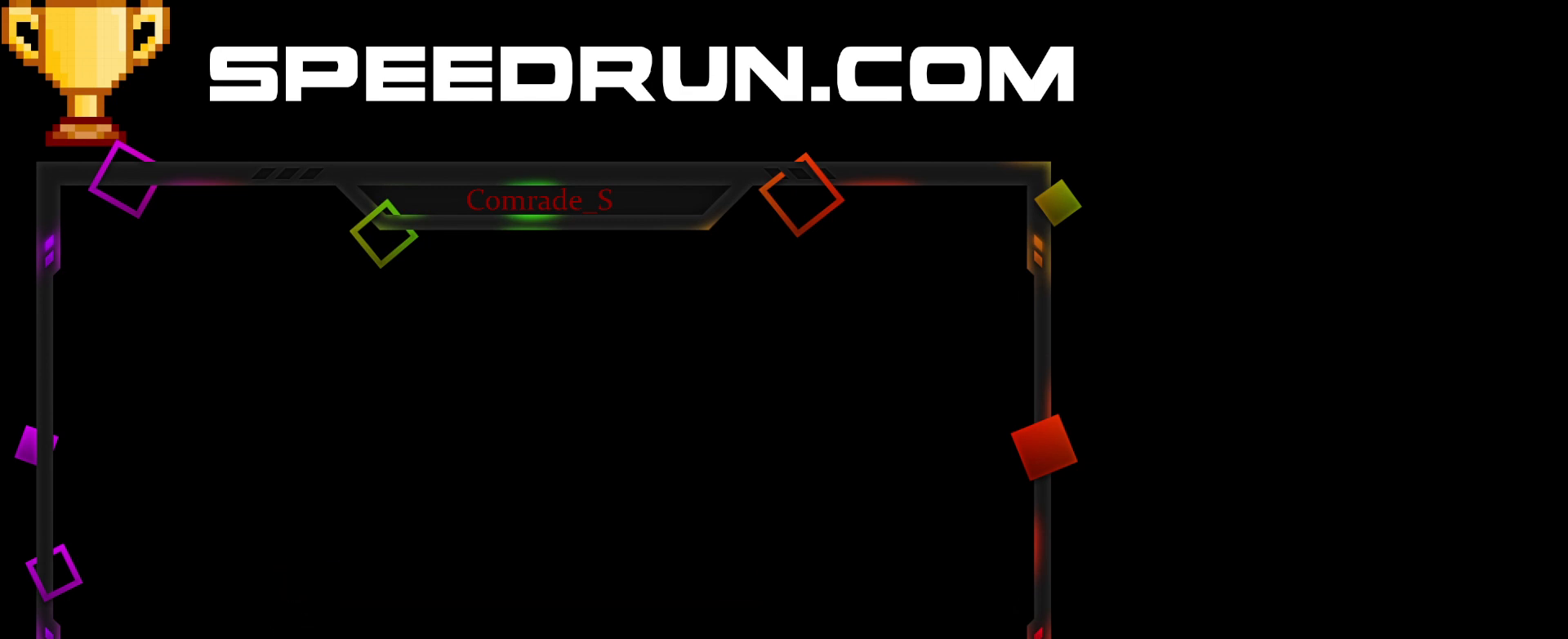
{"keys": [], "mouse": [], "events": [[34, "space", "down"], [100, "space", "up"], [167, "space", "down"], [267, "space", "up"], [367, "space", "down"], [434, "space", "up"]]}
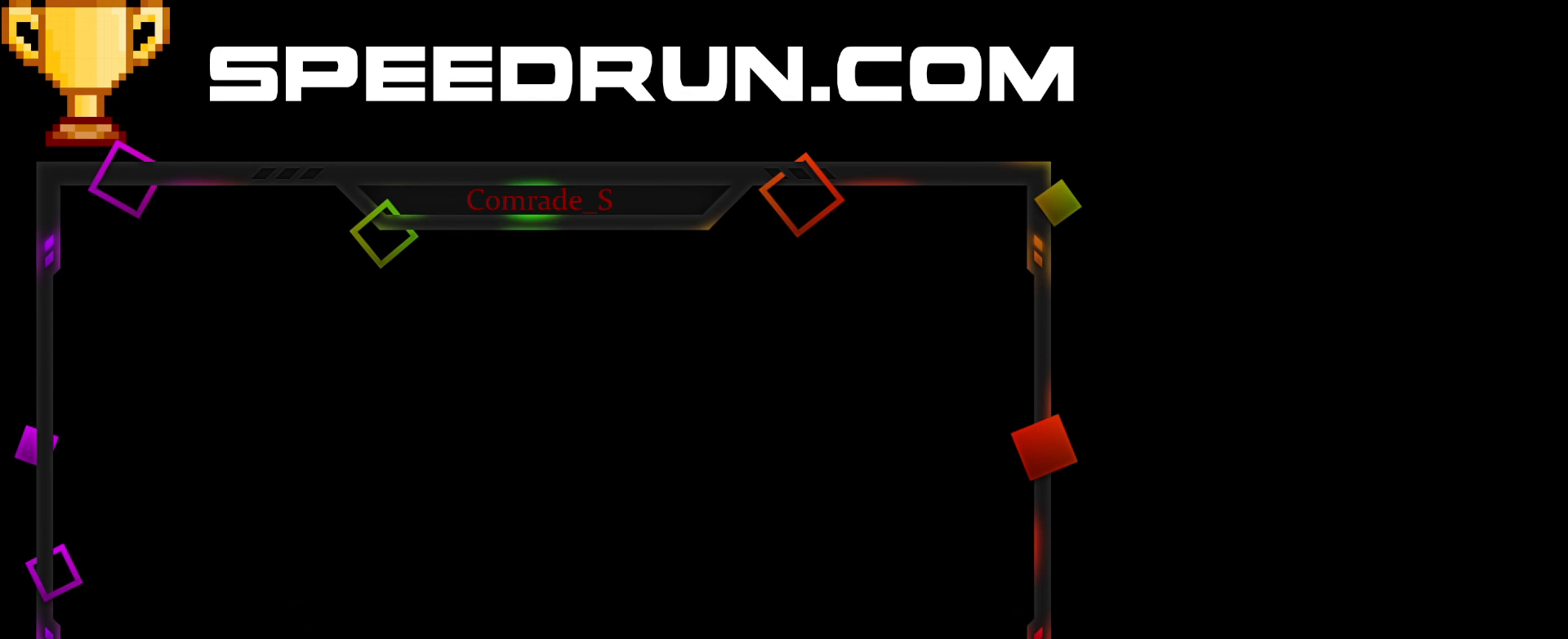
{"keys": [], "mouse": [], "events": [[33, "space", "down"], [133, "space", "up"], [233, "space", "down"], [300, "space", "up"], [400, "space", "down"], [467, "space", "up"]]}
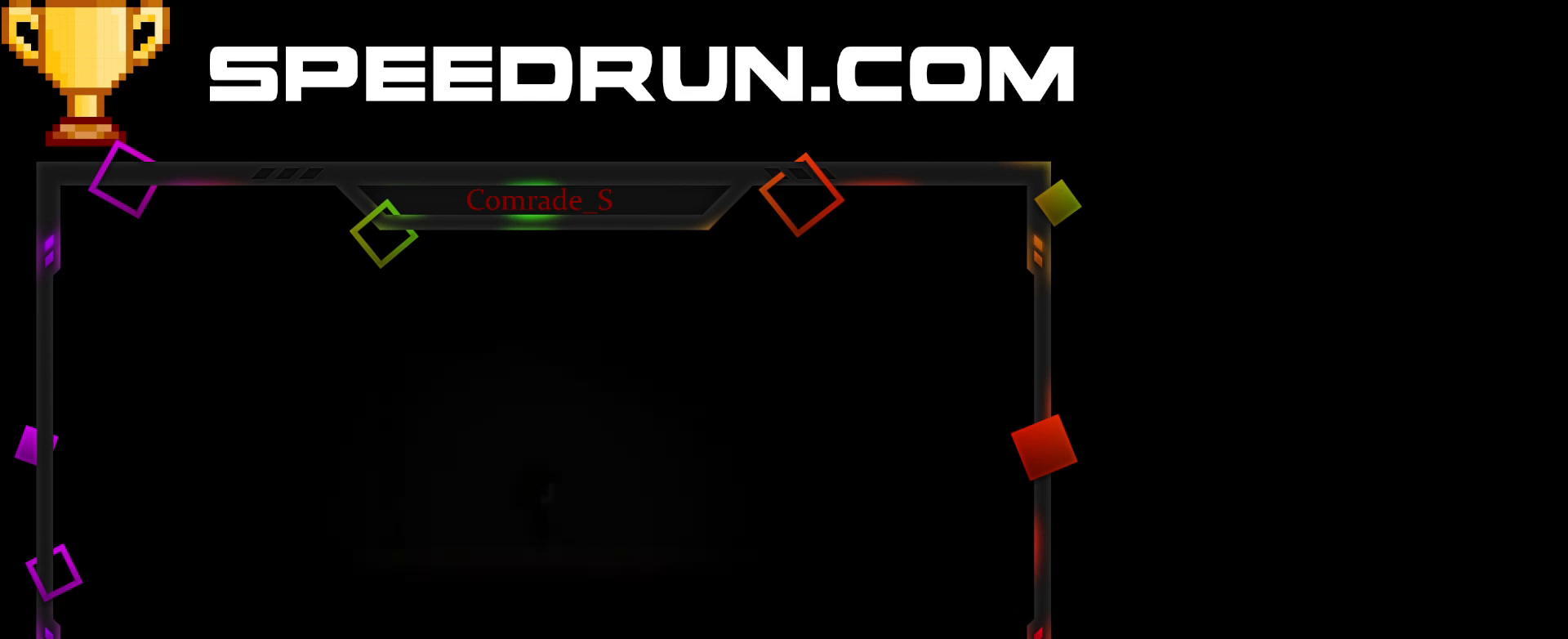
{"keys": [], "mouse": [], "events": [[67, "space", "down"], [100, "space", "up"], [200, "space", "down"], [234, "space", "up"]]}
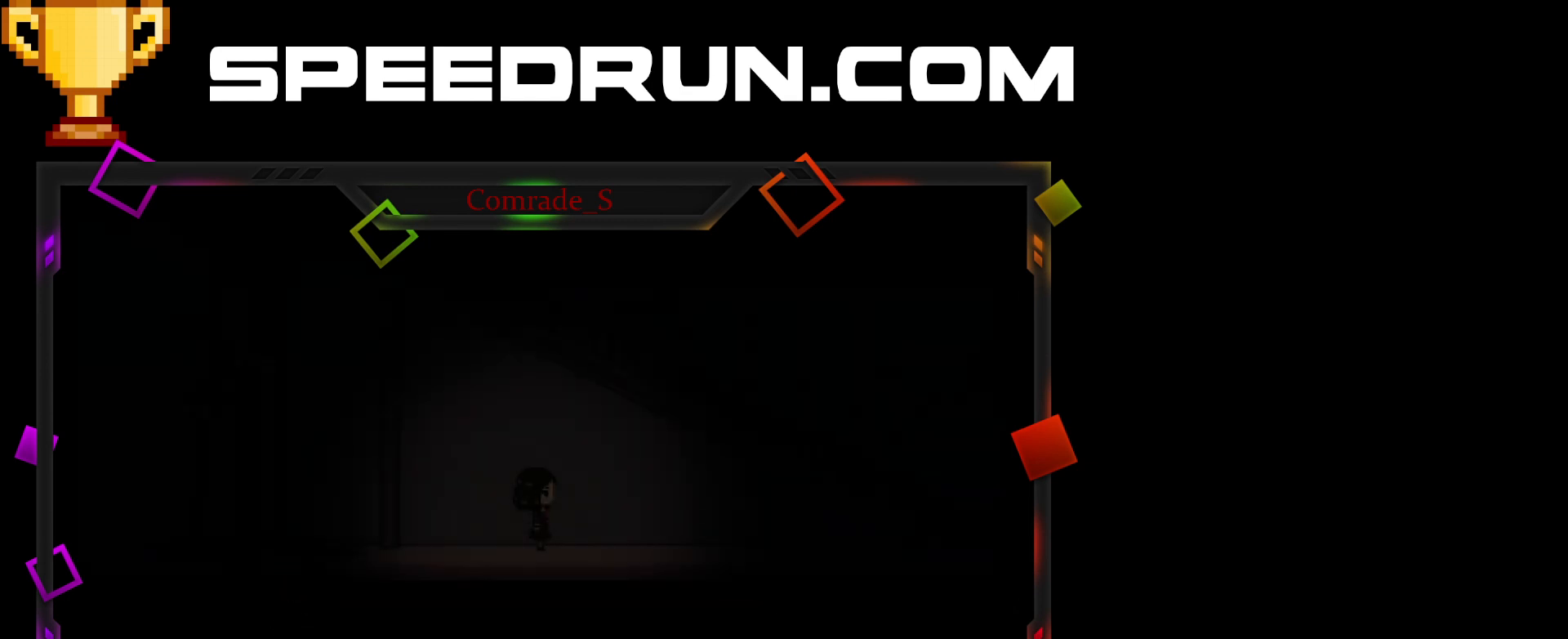
{"keys": [], "mouse": [], "events": []}
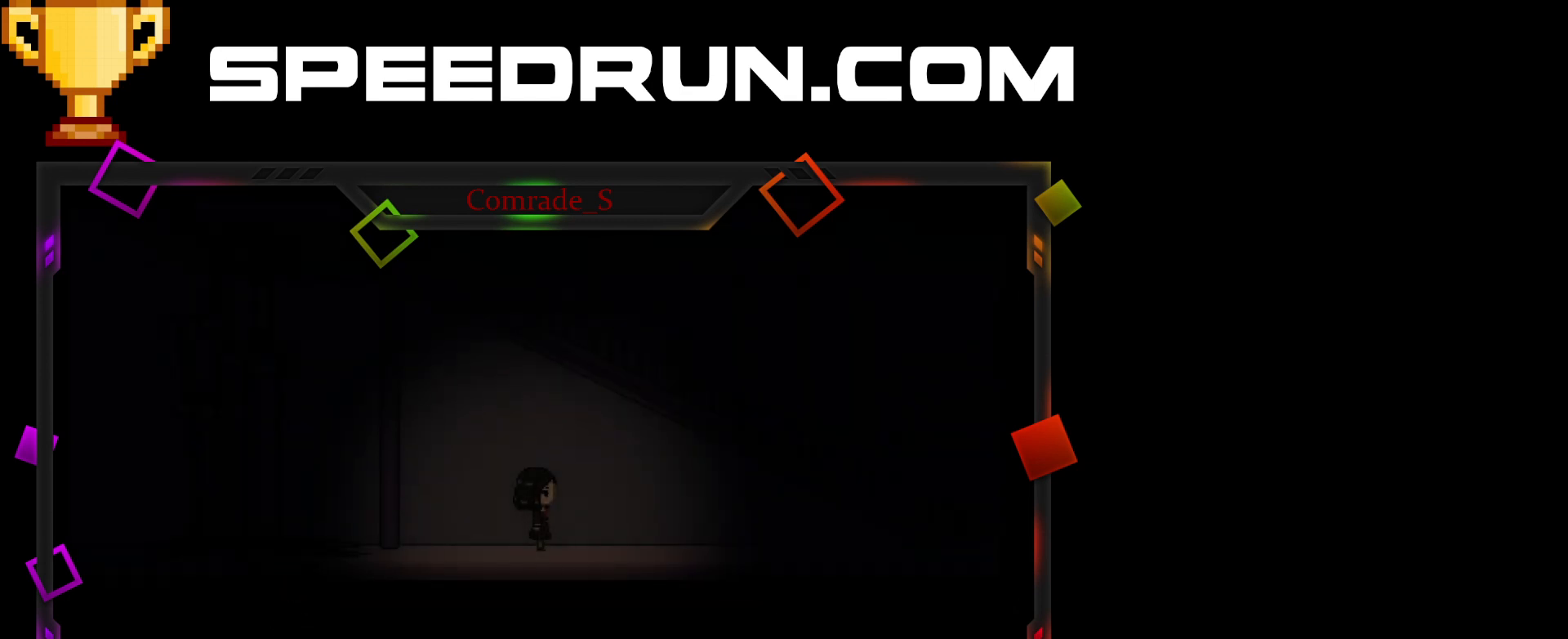
{"keys": ["space"], "mouse": [], "events": [[501, "space", "down"]]}
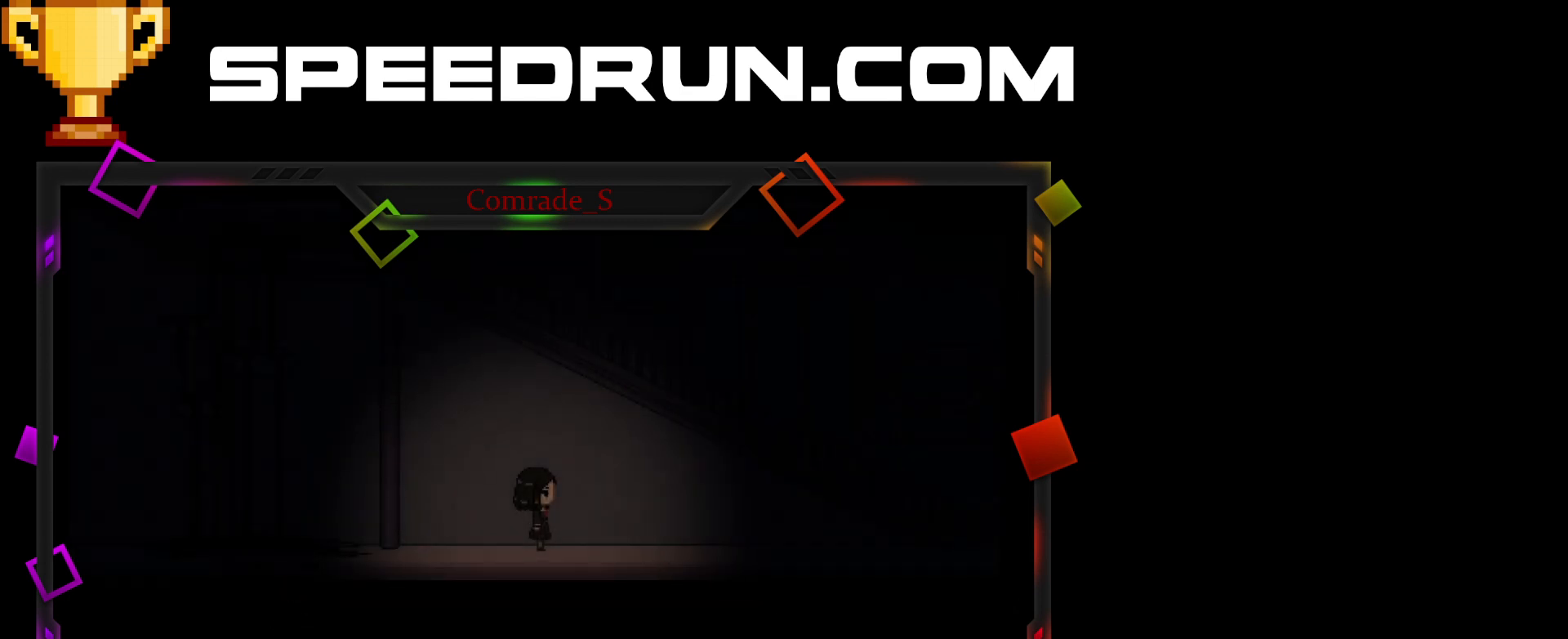
{"keys": [], "mouse": [], "events": [[100, "space", "up"], [200, "space", "down"], [233, "space", "up"], [300, "space", "down"], [367, "space", "up"]]}
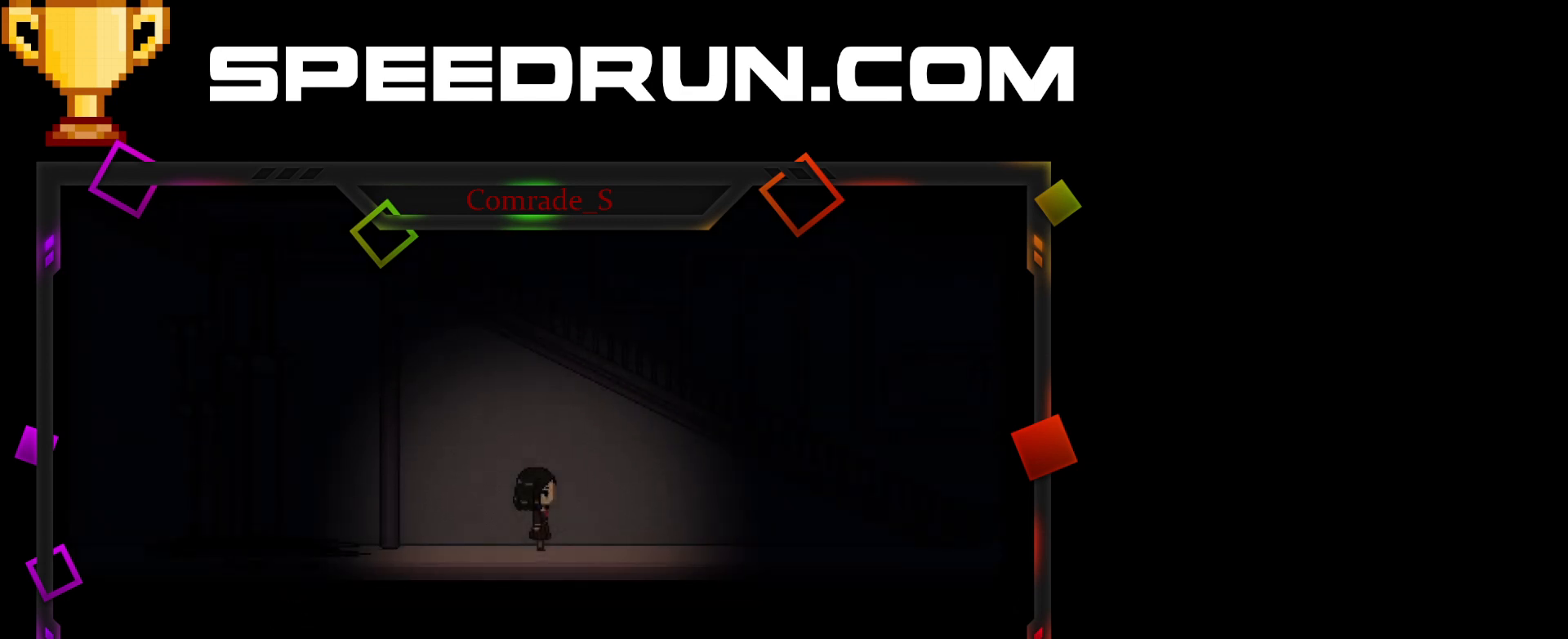
{"keys": [], "mouse": [], "events": []}
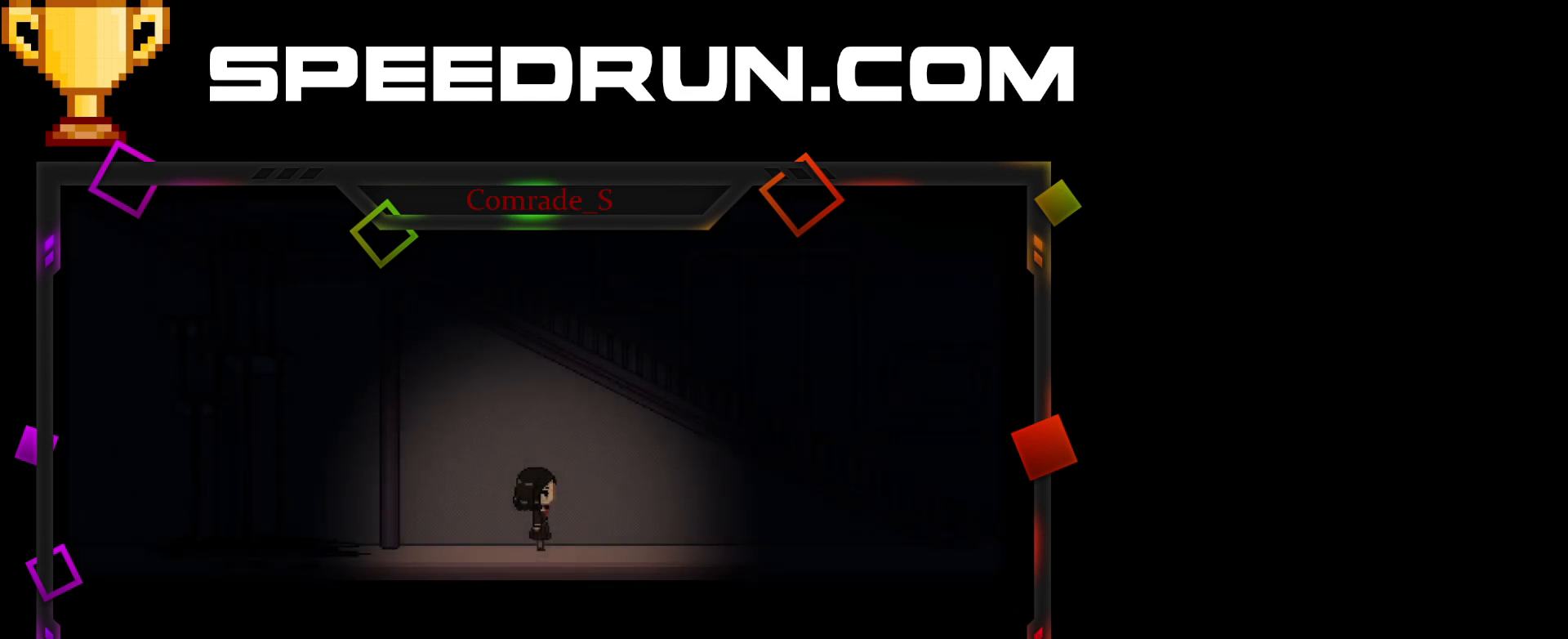
{"keys": [], "mouse": [], "events": []}
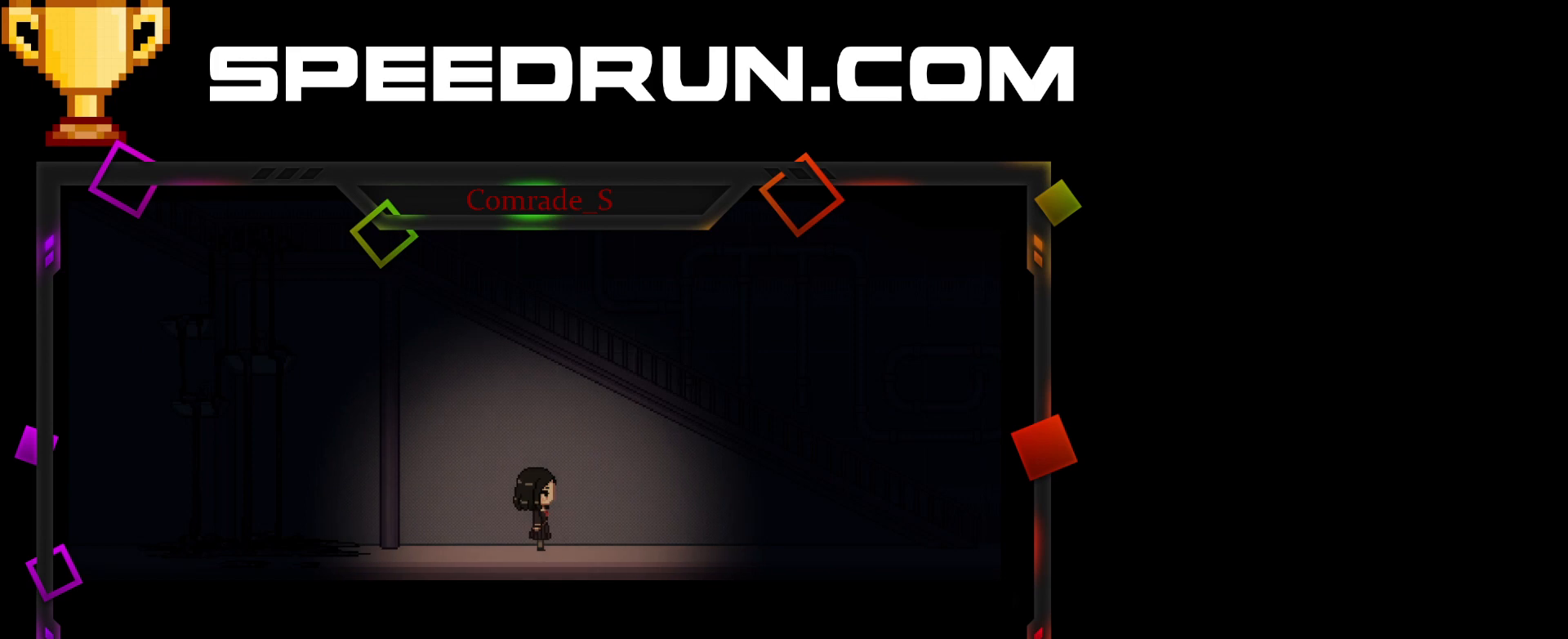
{"keys": [], "mouse": [], "events": []}
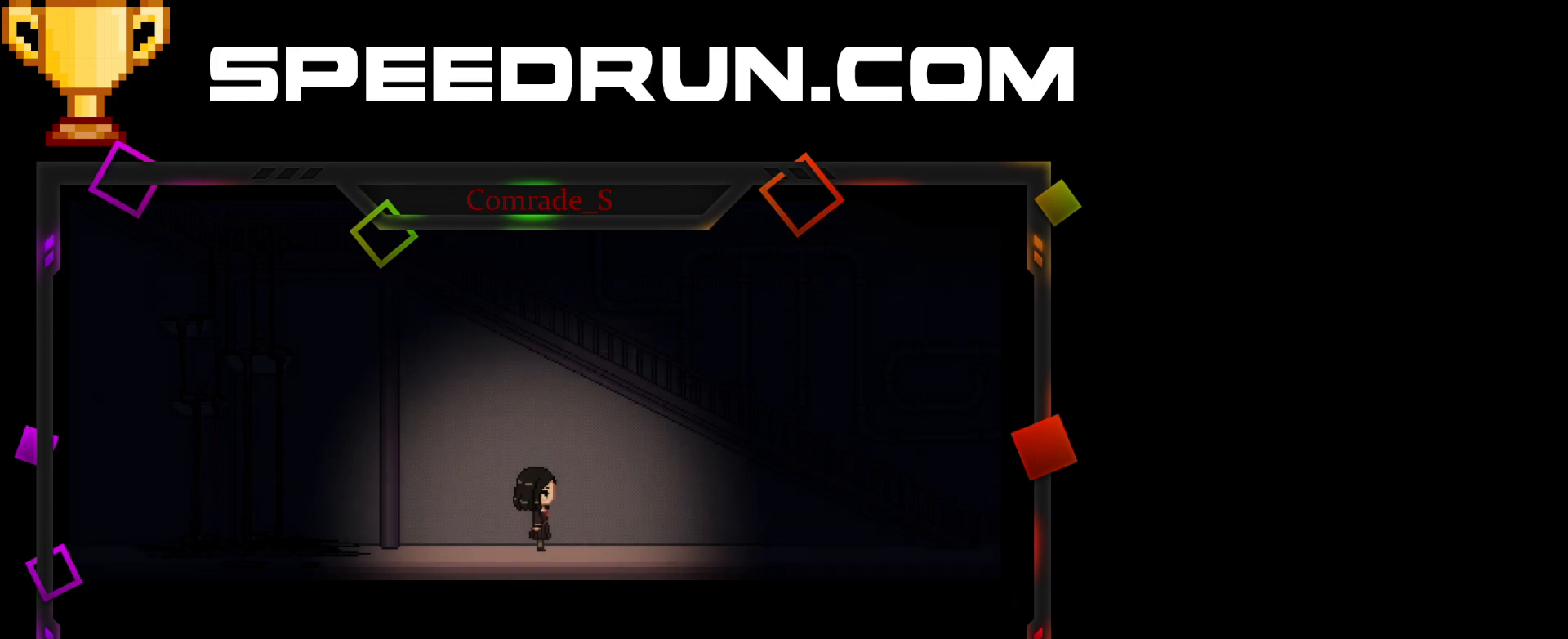
{"keys": [], "mouse": [], "events": [[33, "space", "down"], [200, "space", "up"], [300, "space", "down"], [367, "space", "up"]]}